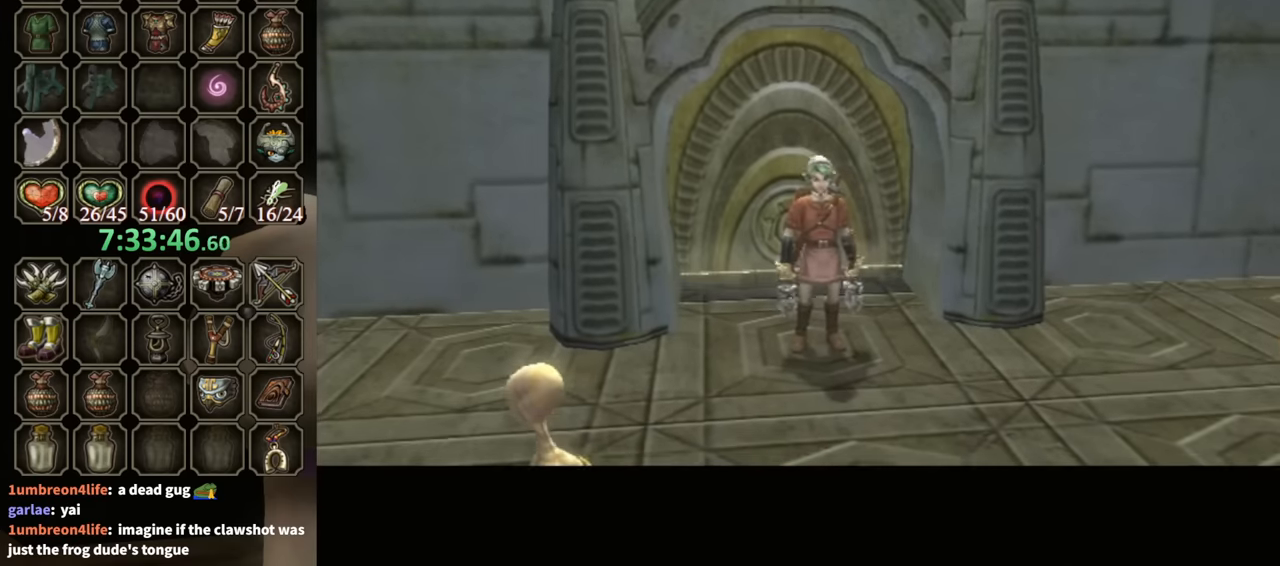
Gameplay with a controller (Nintendo layout); each line is a JSON object with the inputs held at the frame after it. "events" lists button and stick changes between this image and that frame as [ms after this image, input, new state], when the widget could be followed in between. Not read: L3 R3.
{"buttons": [], "left_stick": "up", "right_stick": "center", "events": [[333, "left_stick", "up"]]}
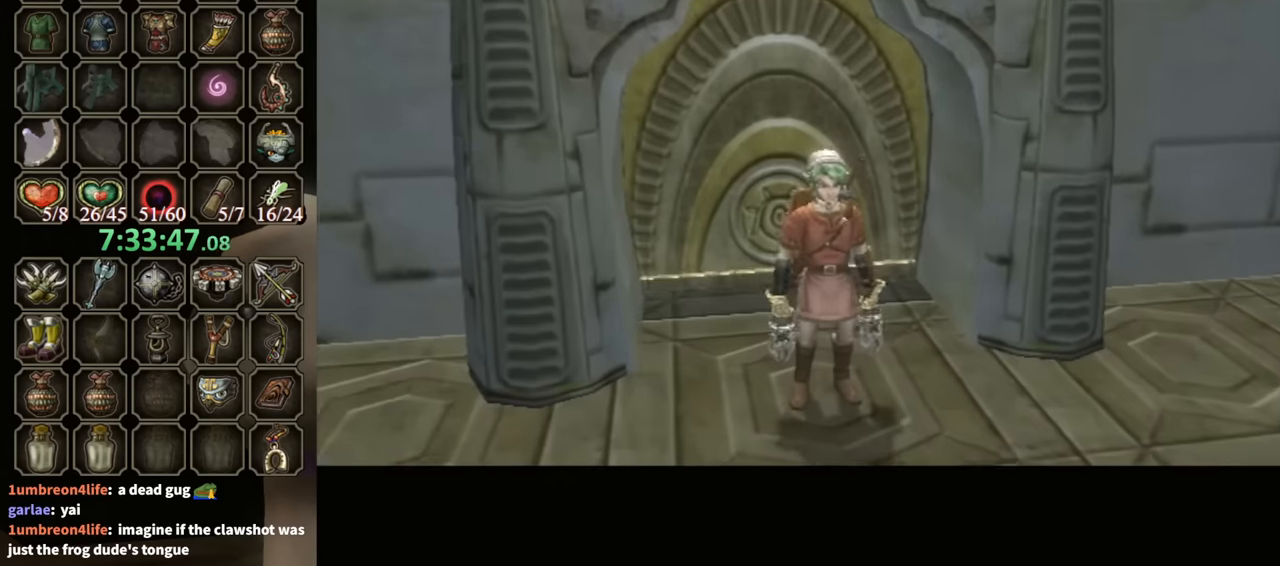
{"buttons": [], "left_stick": "up", "right_stick": "center", "events": []}
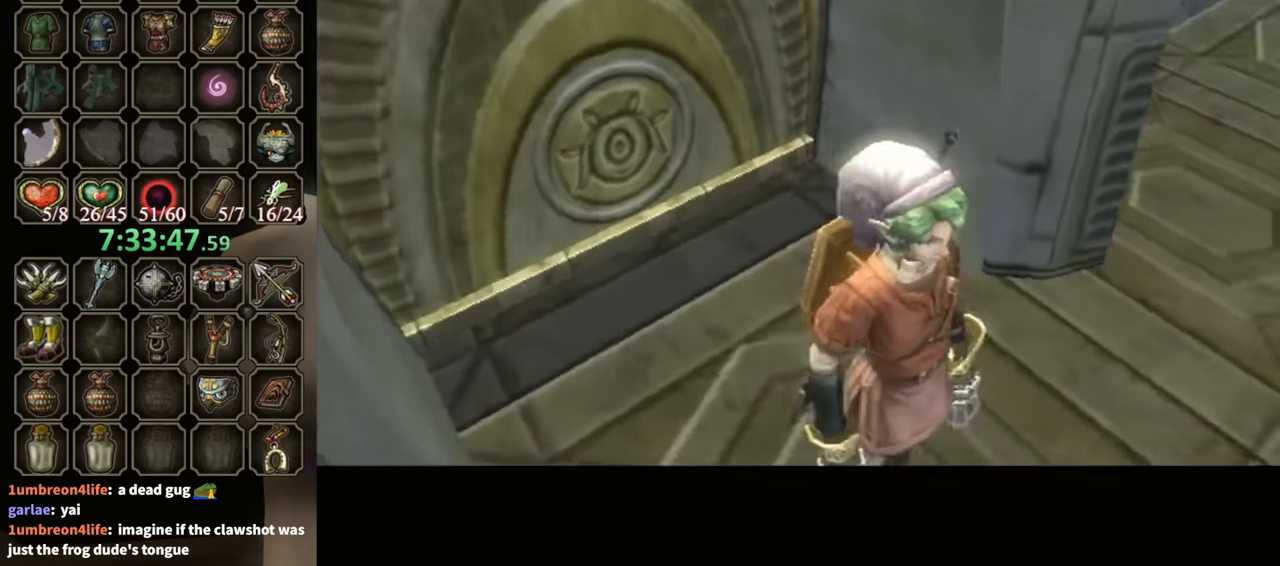
{"buttons": [], "left_stick": "up", "right_stick": "center", "events": []}
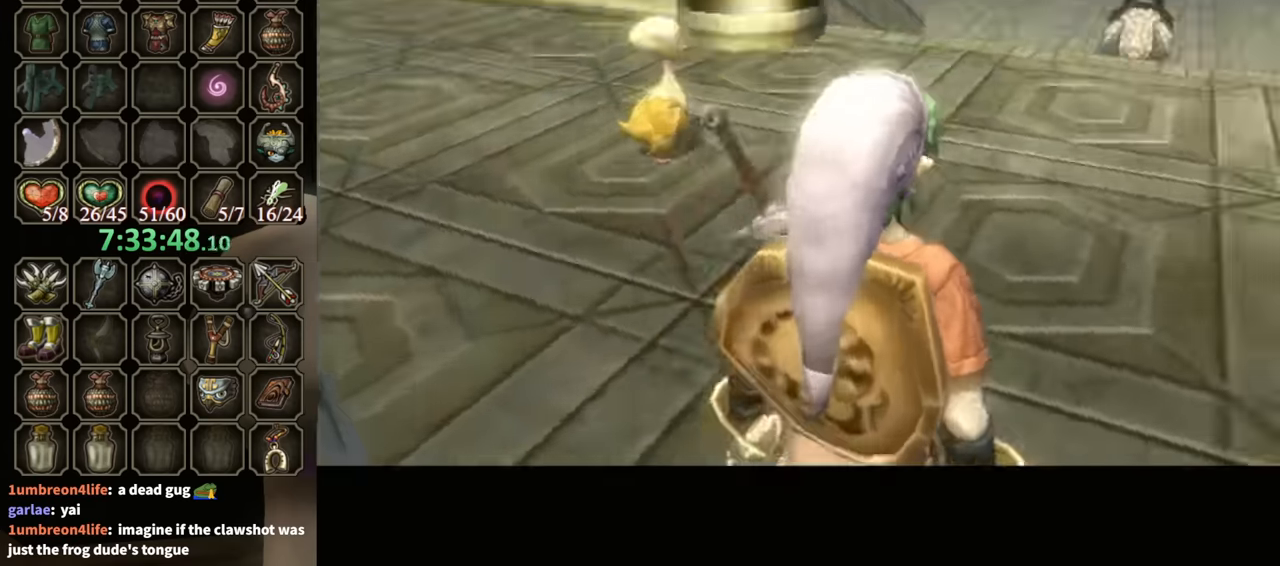
{"buttons": [], "left_stick": "up", "right_stick": "center", "events": []}
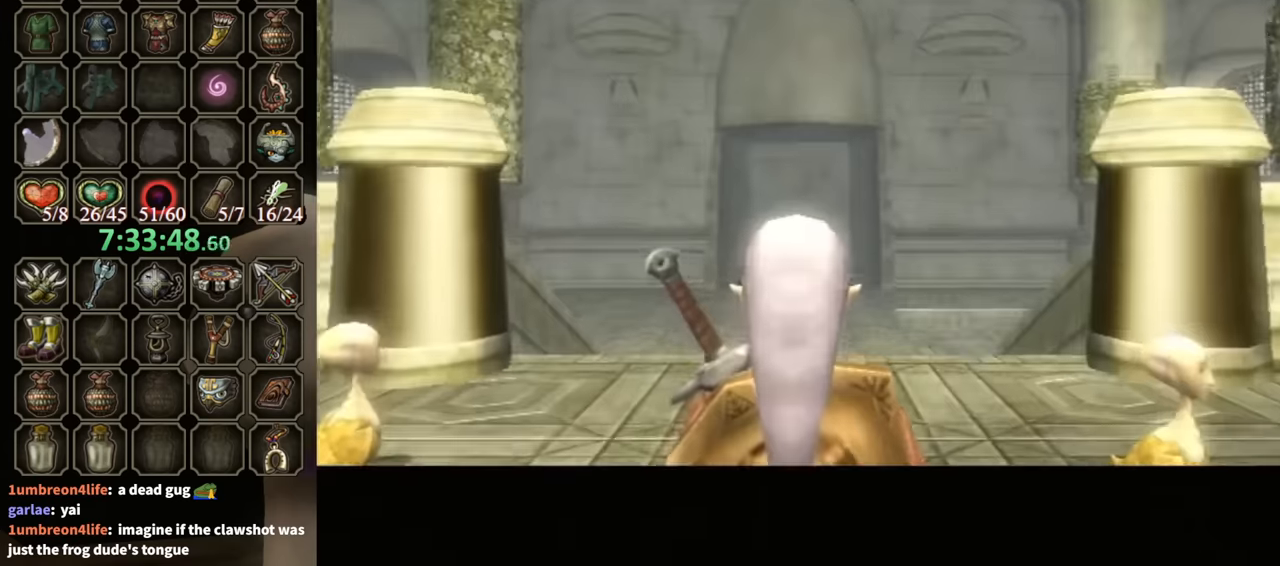
{"buttons": ["A"], "left_stick": "up", "right_stick": "center", "events": [[467, "A", "down"]]}
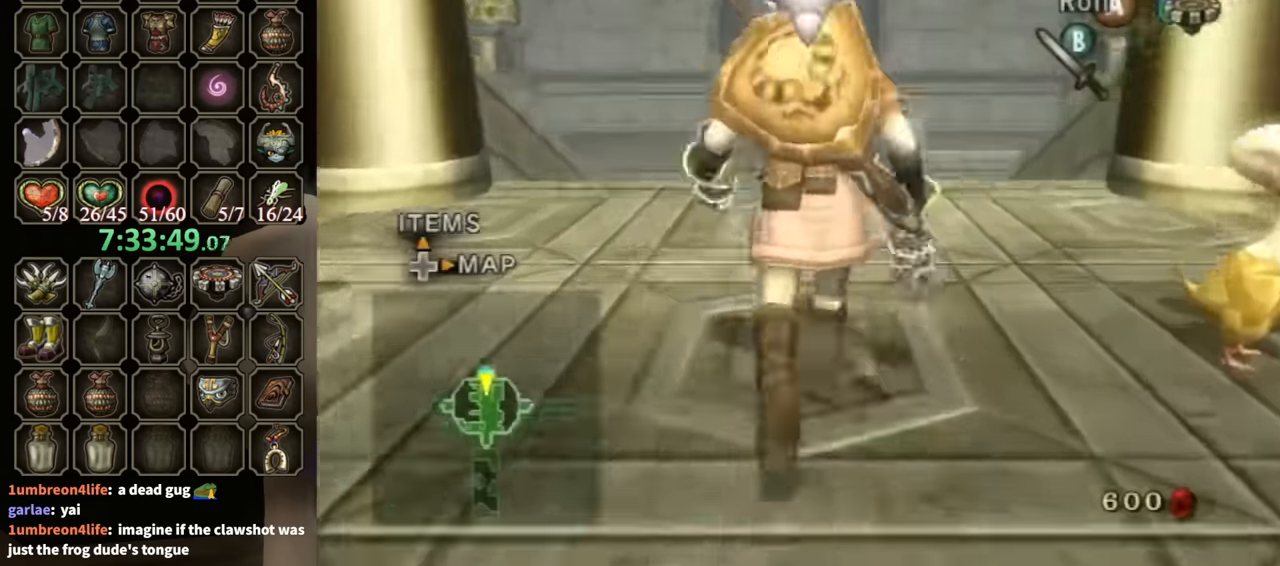
{"buttons": [], "left_stick": "up", "right_stick": "center", "events": [[500, "A", "up"]]}
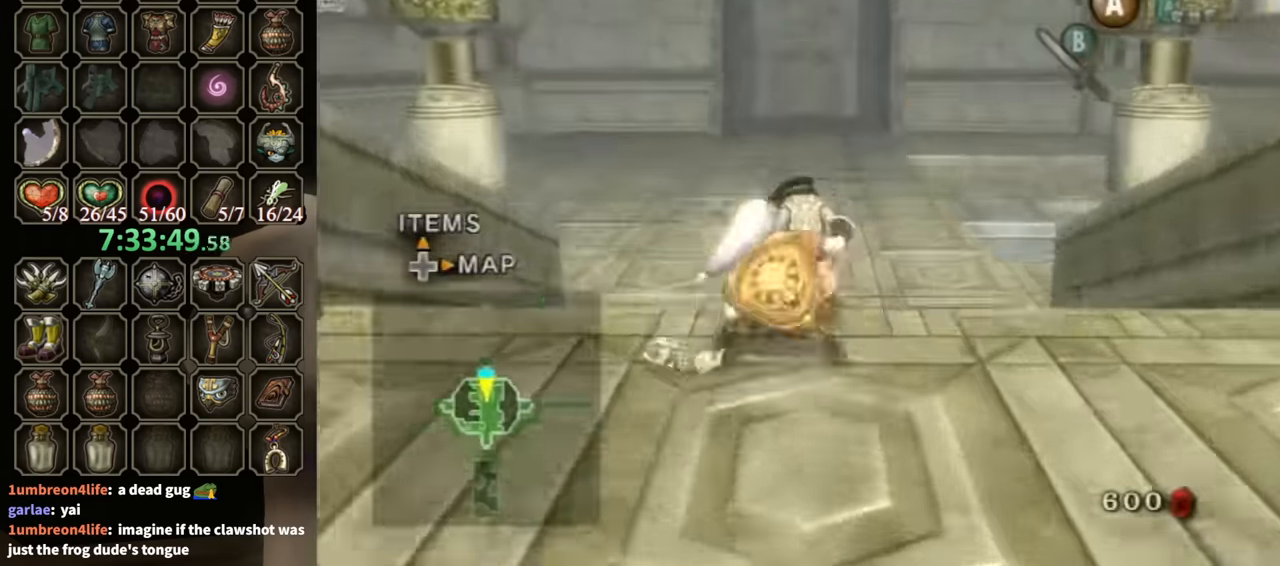
{"buttons": ["A"], "left_stick": "up", "right_stick": "center", "events": [[200, "A", "down"]]}
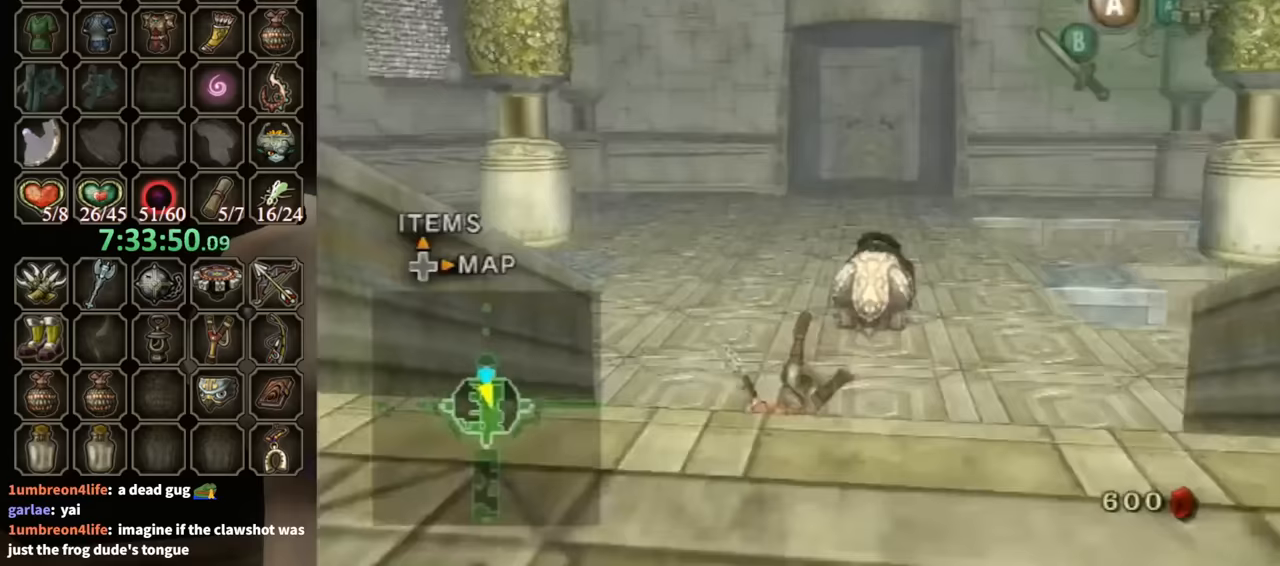
{"buttons": [], "left_stick": "center", "right_stick": "center", "events": [[67, "A", "up"], [400, "left_stick", "center"], [400, "right_stick", "up"], [500, "right_stick", "center"]]}
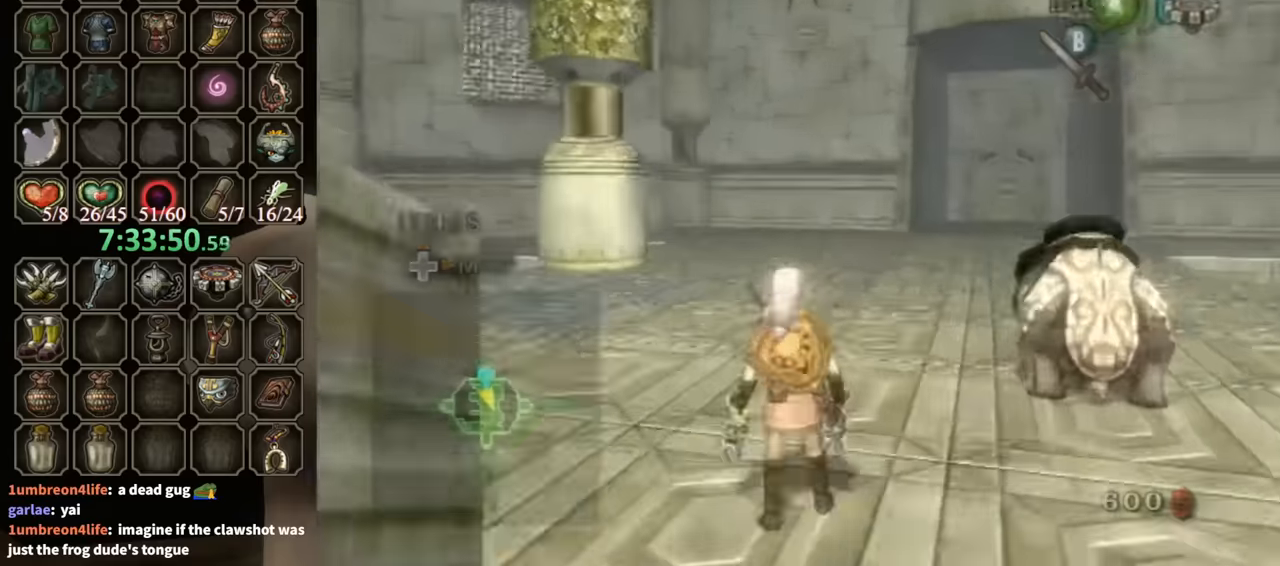
{"buttons": [], "left_stick": "down-left", "right_stick": "center", "events": [[67, "left_stick", "down"], [333, "left_stick", "down-left"]]}
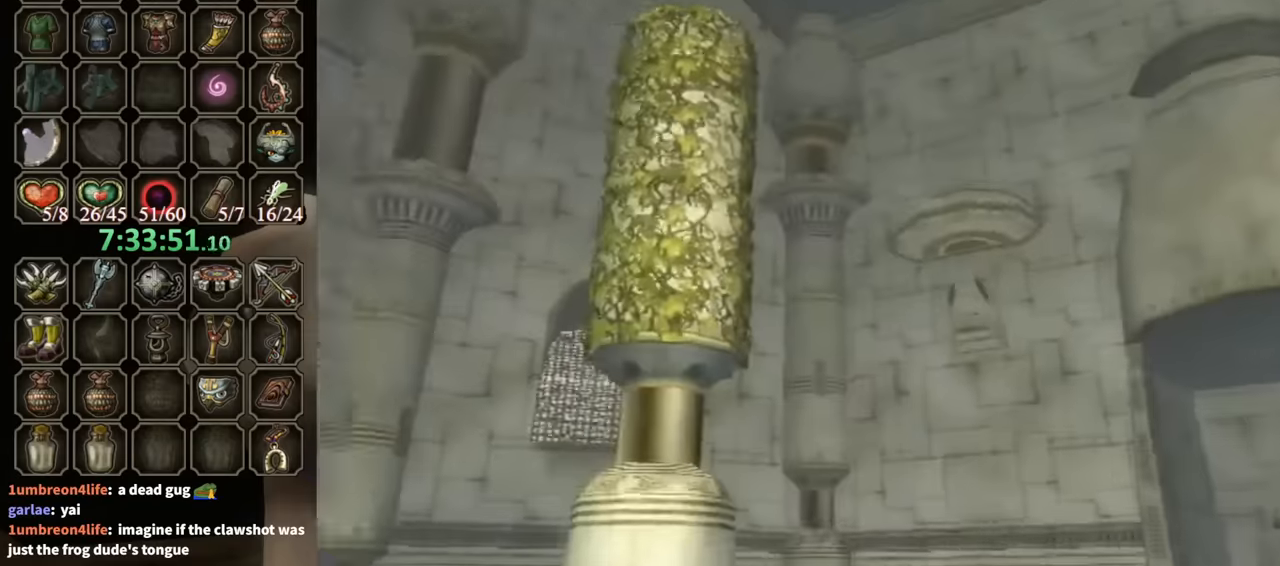
{"buttons": [], "left_stick": "center", "right_stick": "center", "events": [[167, "Y", "down"], [167, "left_stick", "center"], [400, "left_stick", "down-left"], [467, "Y", "up"], [500, "left_stick", "center"]]}
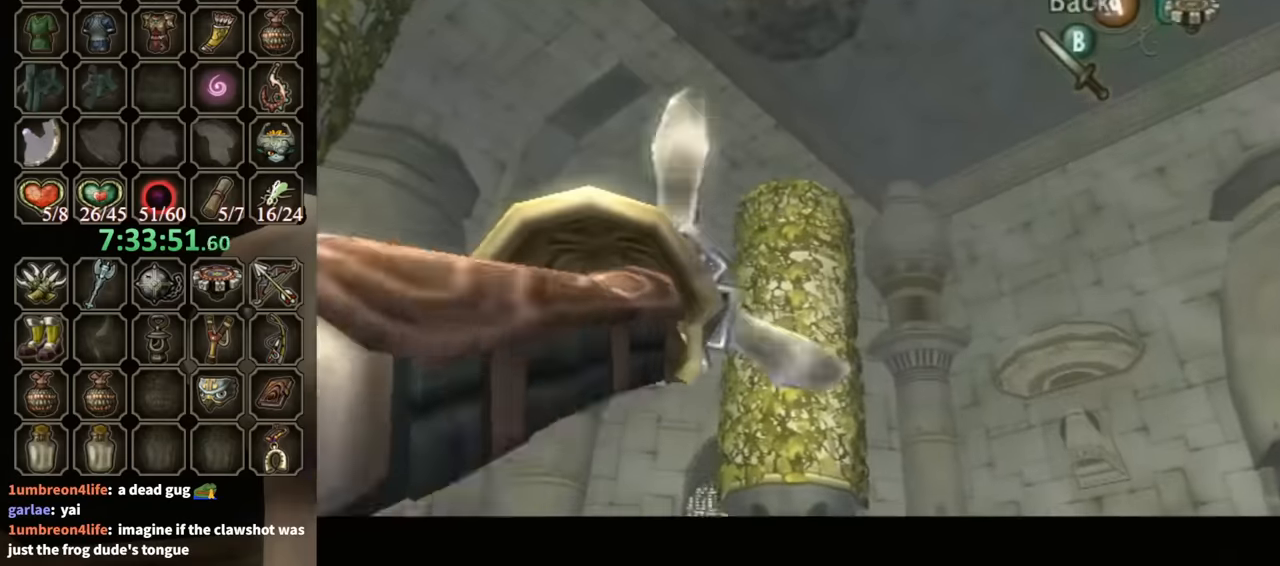
{"buttons": [], "left_stick": "center", "right_stick": "center", "events": []}
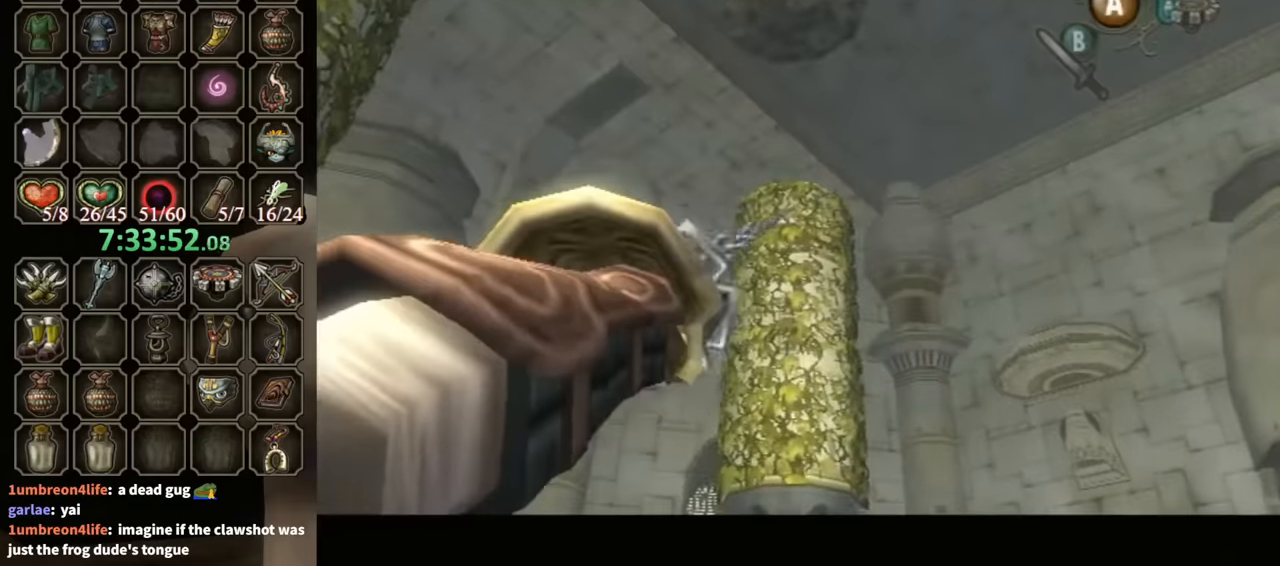
{"buttons": [], "left_stick": "center", "right_stick": "center", "events": []}
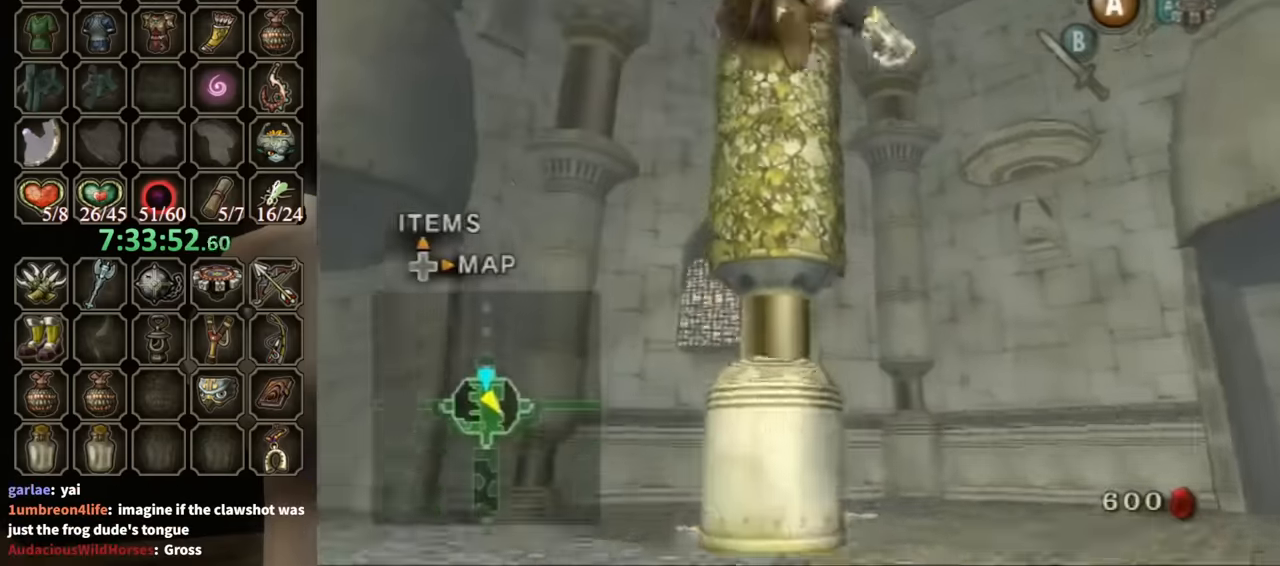
{"buttons": ["L1"], "left_stick": "center", "right_stick": "center", "events": [[333, "L1", "down"]]}
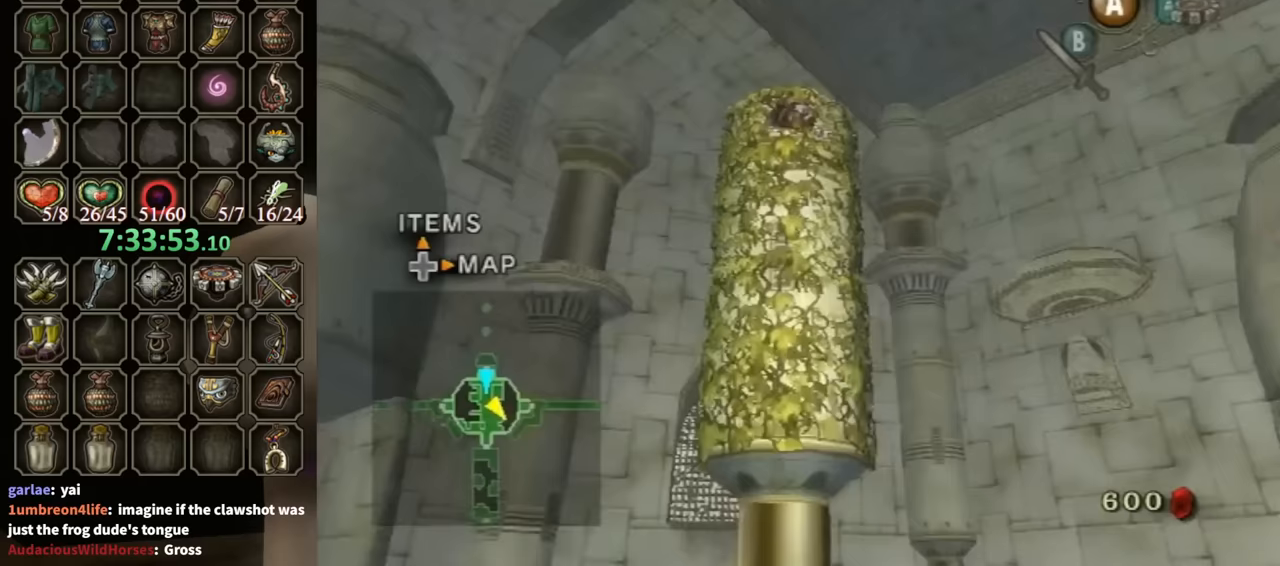
{"buttons": ["L1"], "left_stick": "up", "right_stick": "center", "events": [[133, "left_stick", "up"]]}
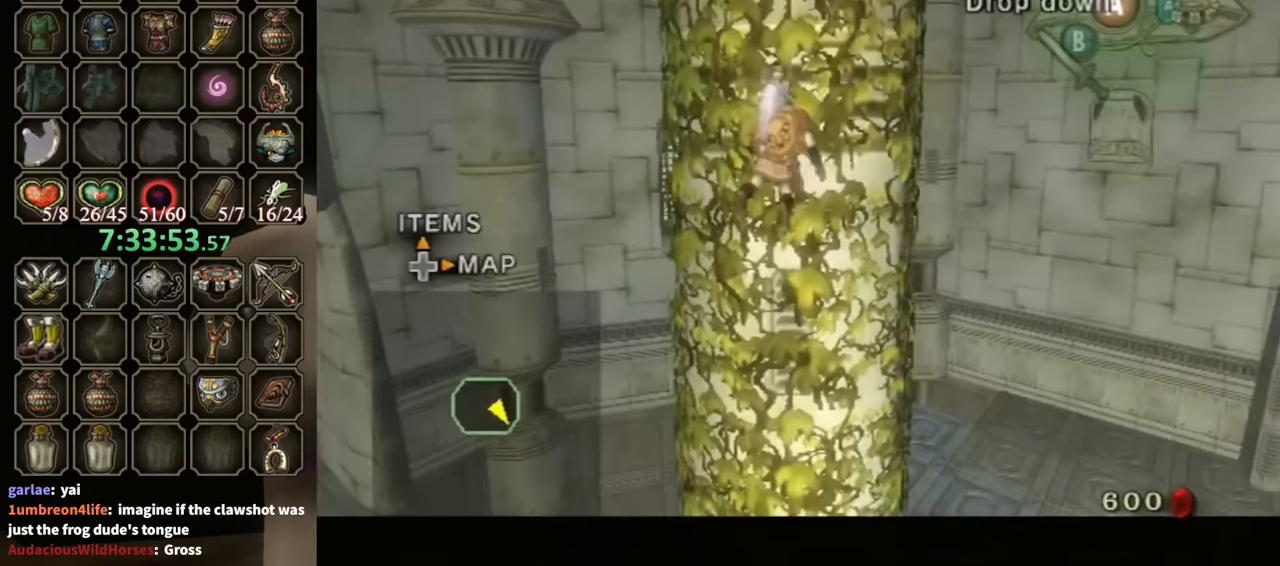
{"buttons": ["L1"], "left_stick": "up", "right_stick": "center", "events": []}
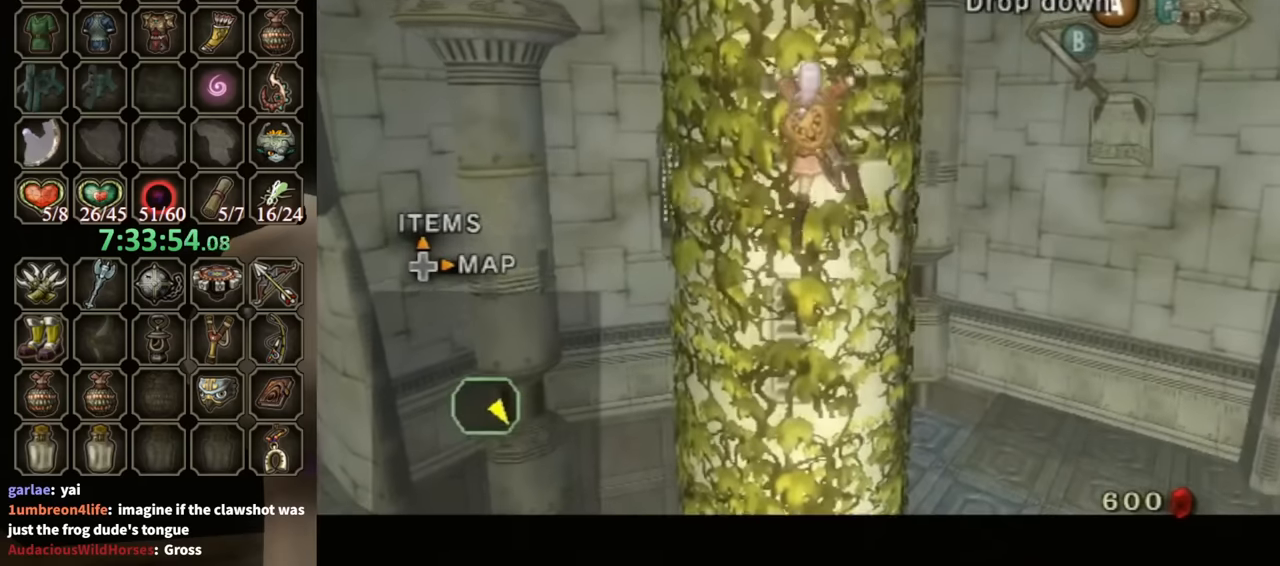
{"buttons": ["L1"], "left_stick": "up", "right_stick": "center", "events": []}
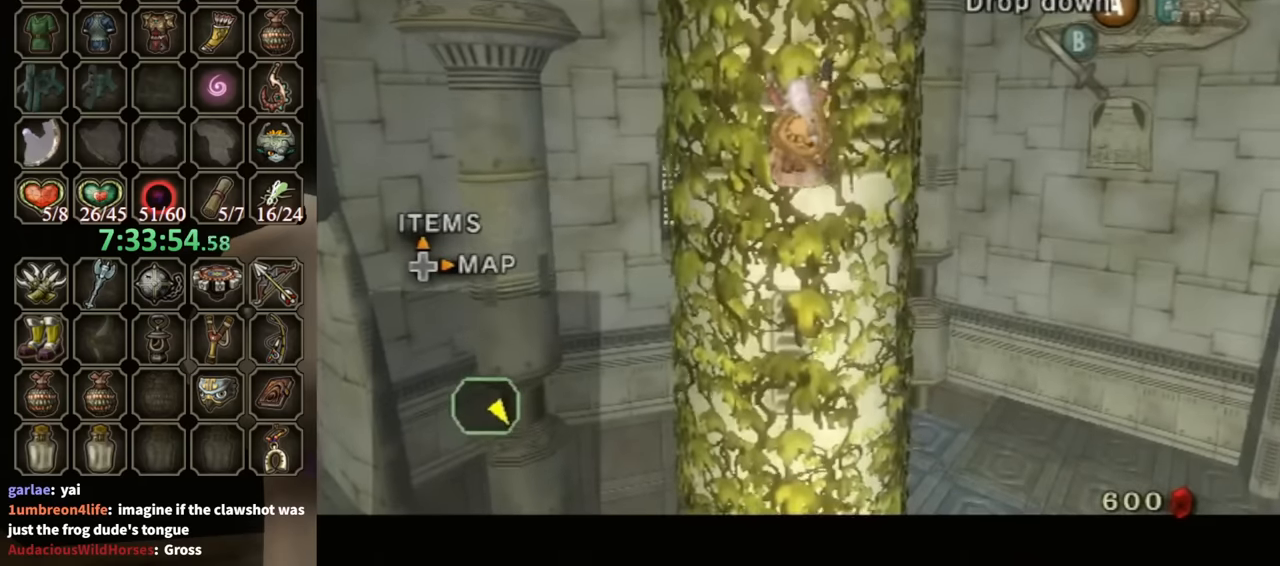
{"buttons": ["L1"], "left_stick": "up", "right_stick": "center", "events": []}
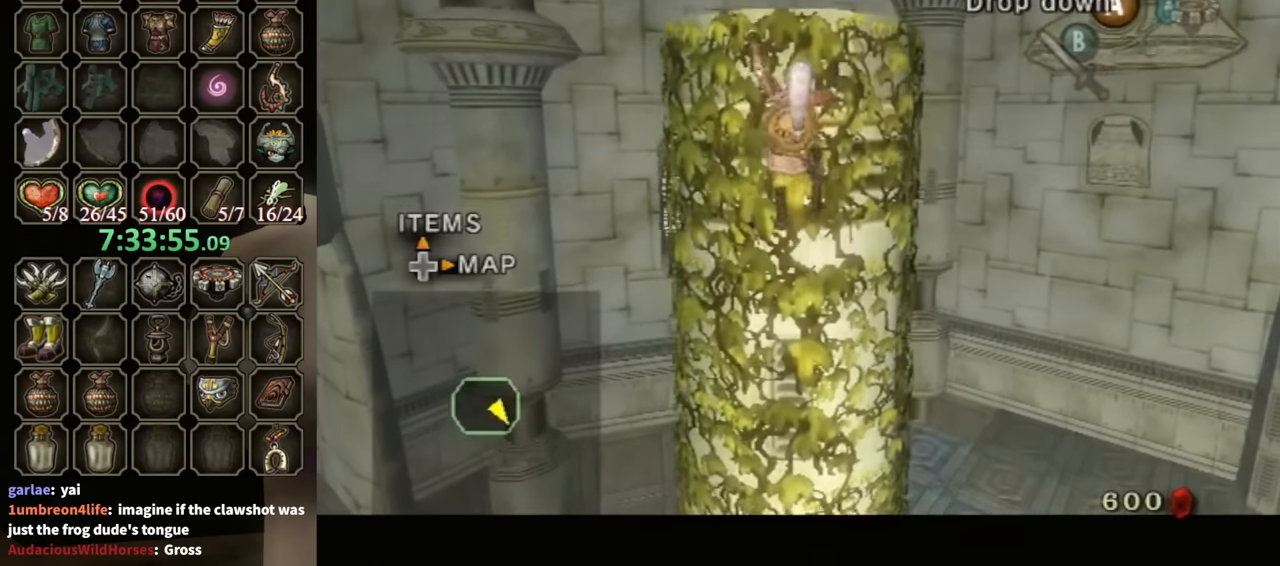
{"buttons": ["L1"], "left_stick": "up", "right_stick": "center", "events": []}
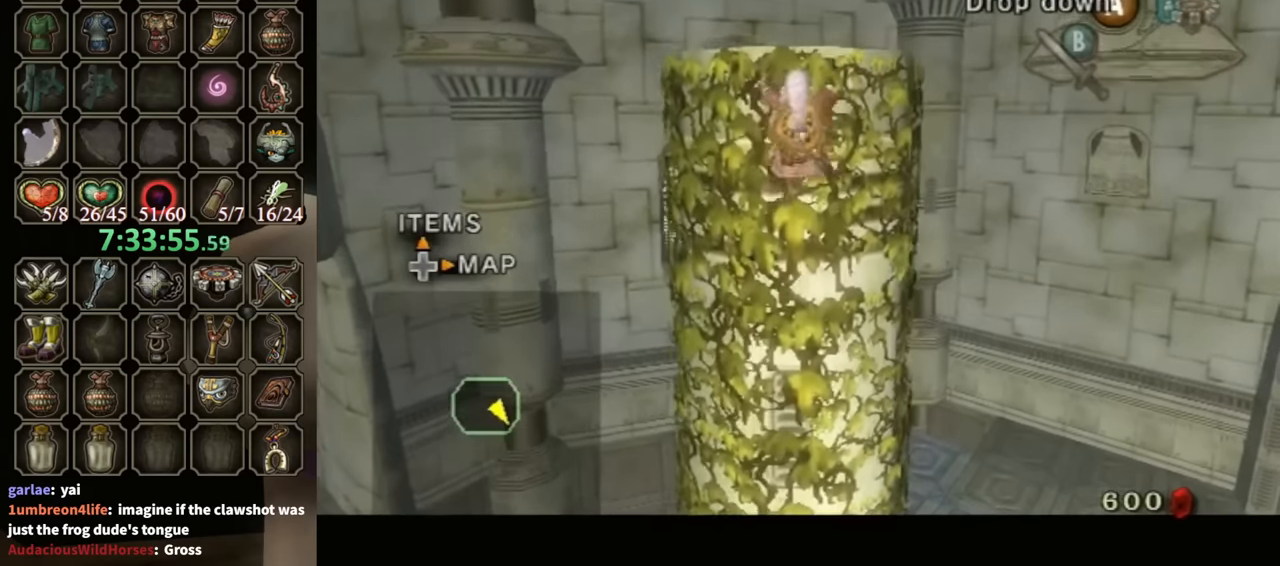
{"buttons": [], "left_stick": "center", "right_stick": "center", "events": [[167, "L1", "up"], [167, "left_stick", "center"]]}
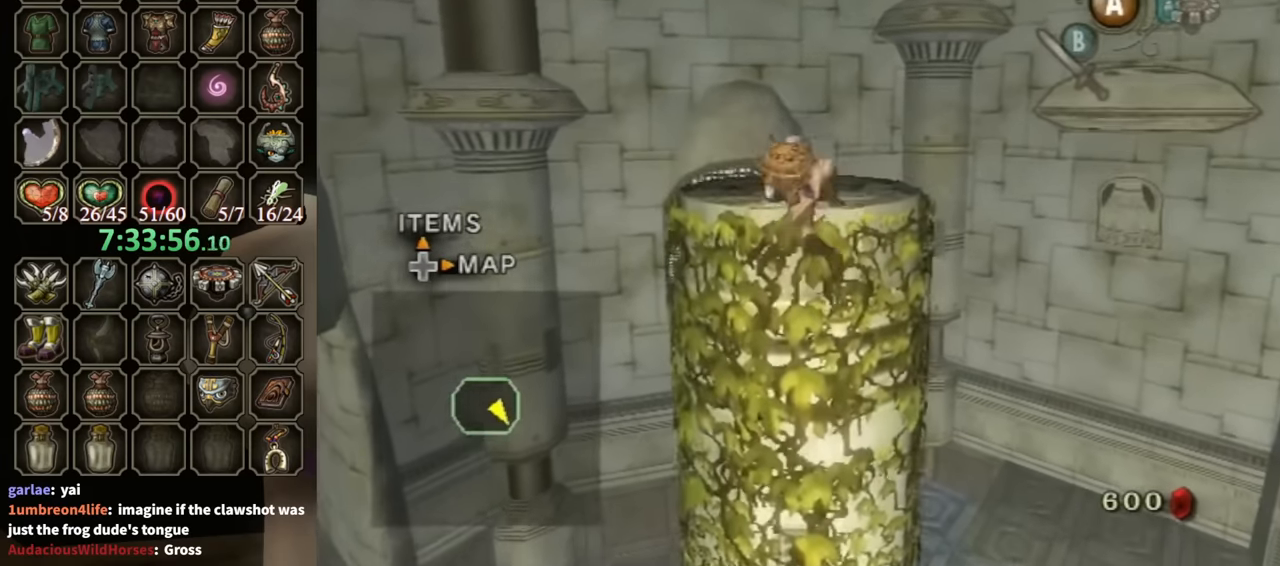
{"buttons": [], "left_stick": "center", "right_stick": "center", "events": []}
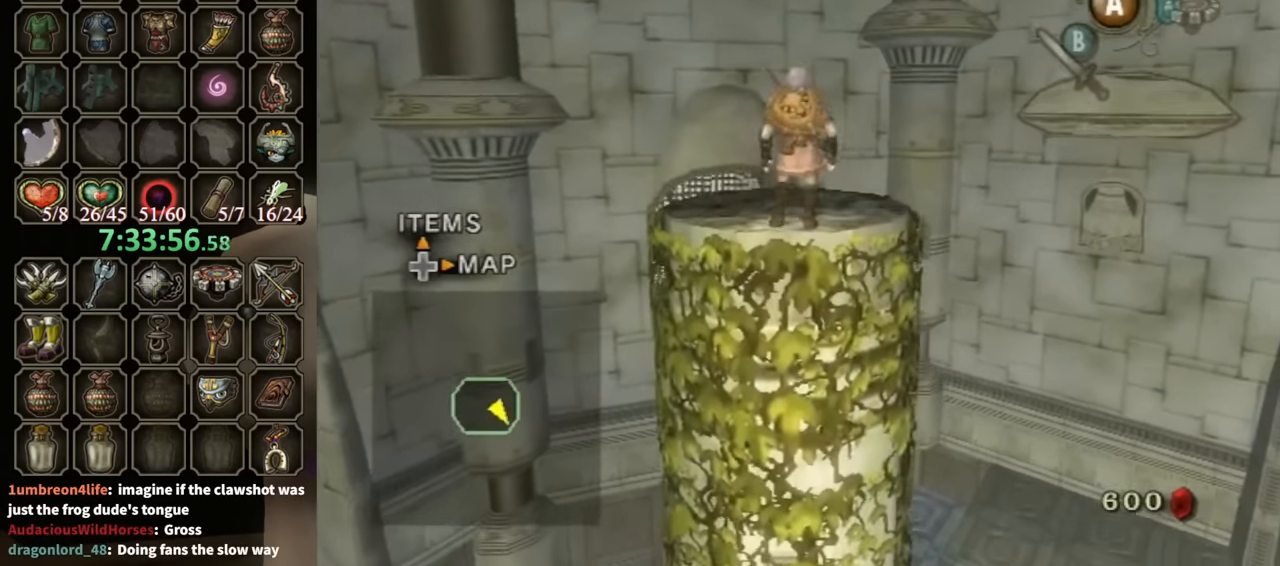
{"buttons": [], "left_stick": "down-right", "right_stick": "center", "events": [[133, "left_stick", "up-right"], [233, "left_stick", "down-right"], [300, "right_stick", "up"], [367, "right_stick", "center"]]}
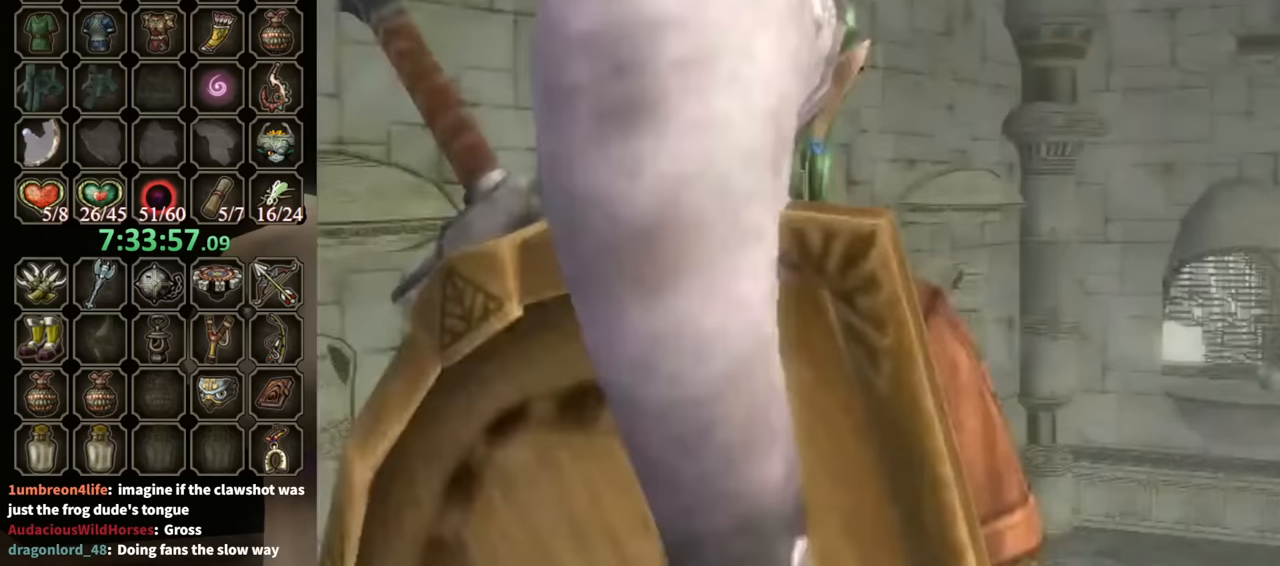
{"buttons": [], "left_stick": "down-right", "right_stick": "center", "events": []}
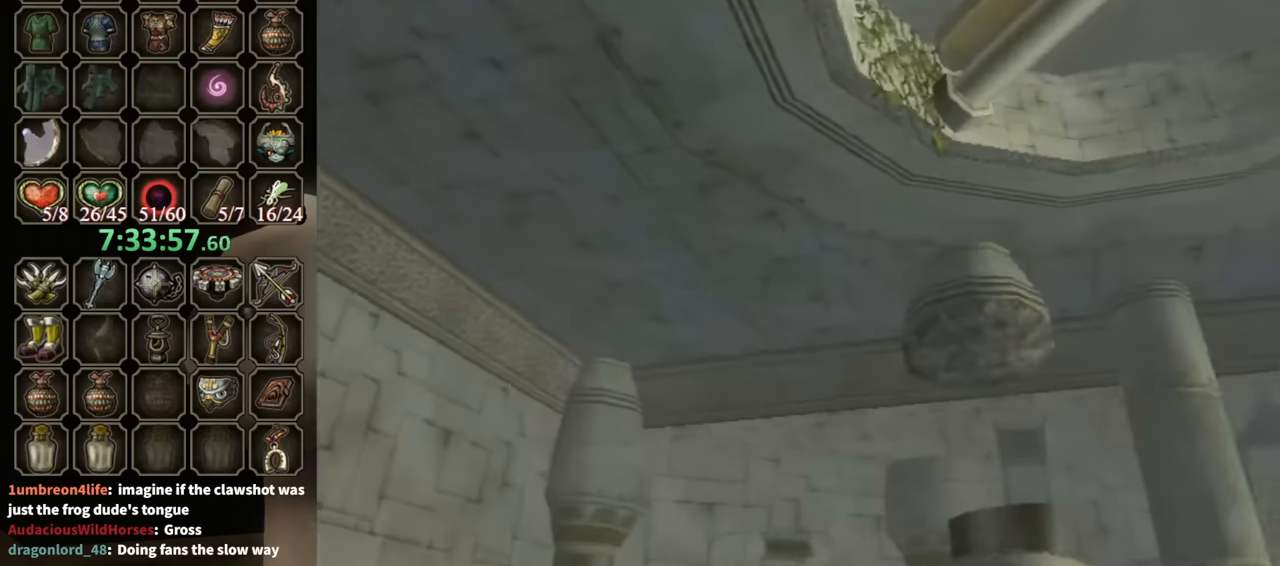
{"buttons": ["Y"], "left_stick": "down-right", "right_stick": "center", "events": [[267, "Y", "down"], [267, "left_stick", "center"], [467, "left_stick", "down-right"]]}
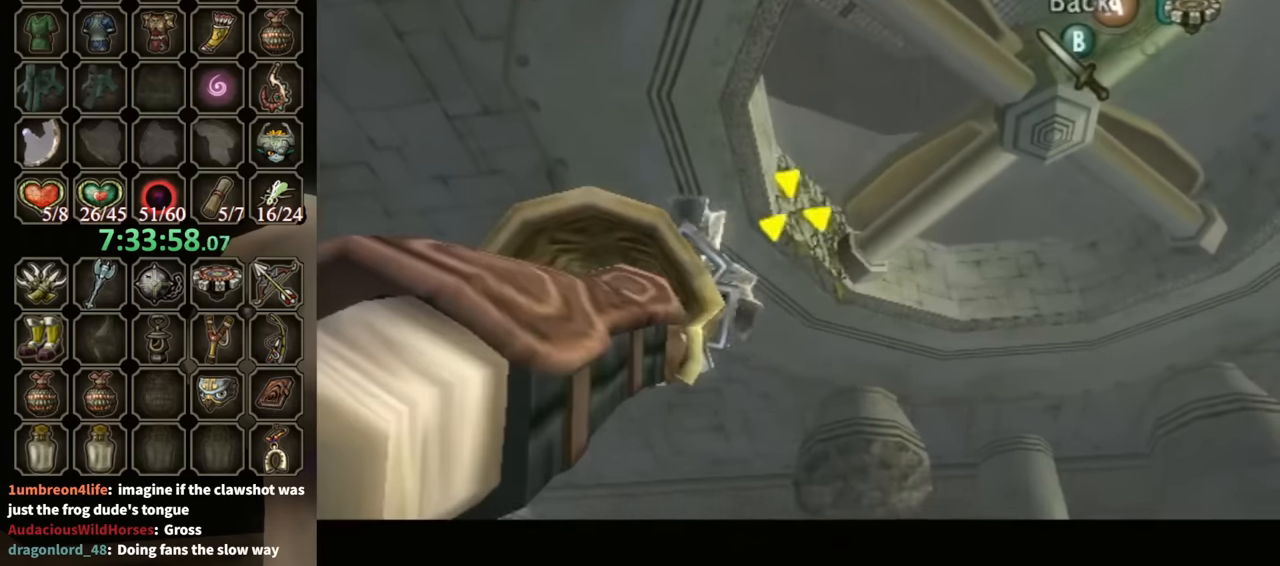
{"buttons": ["Y"], "left_stick": "down-right", "right_stick": "center", "events": []}
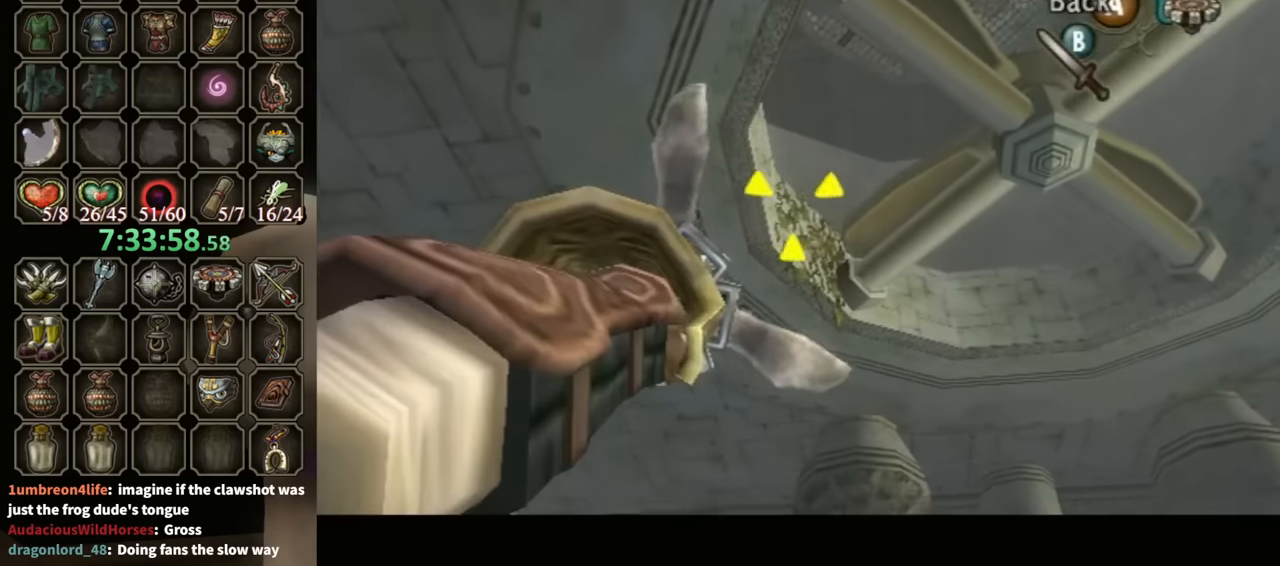
{"buttons": [], "left_stick": "center", "right_stick": "center", "events": [[233, "Y", "up"], [267, "left_stick", "center"]]}
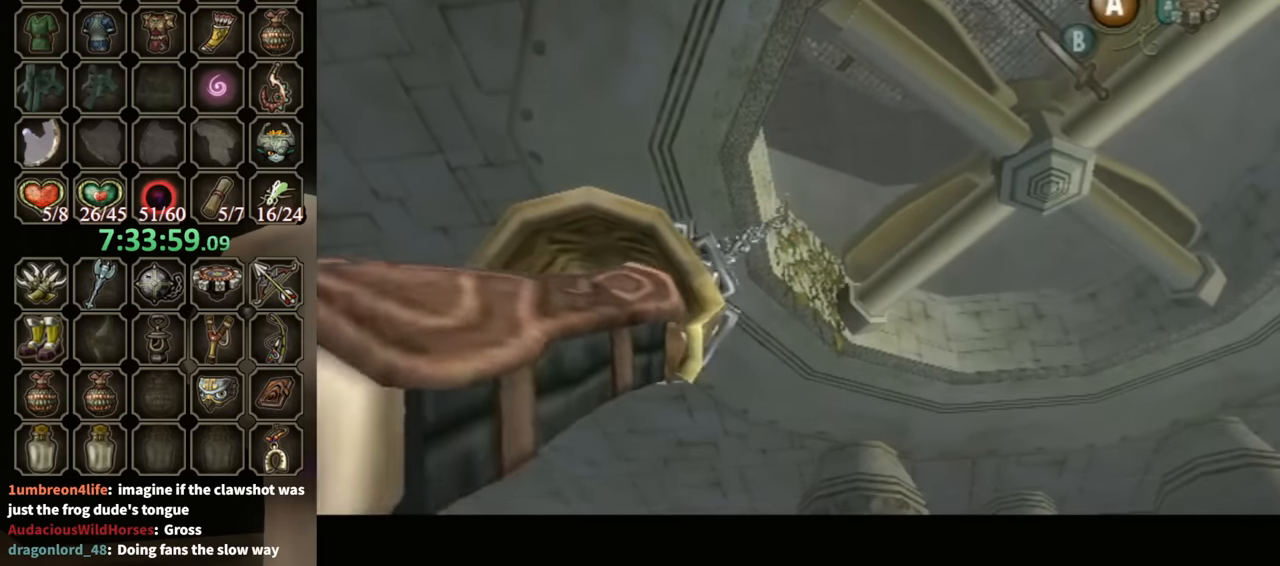
{"buttons": [], "left_stick": "center", "right_stick": "center", "events": [[67, "Y", "down"], [300, "left_stick", "left"], [400, "Y", "up"], [400, "left_stick", "center"]]}
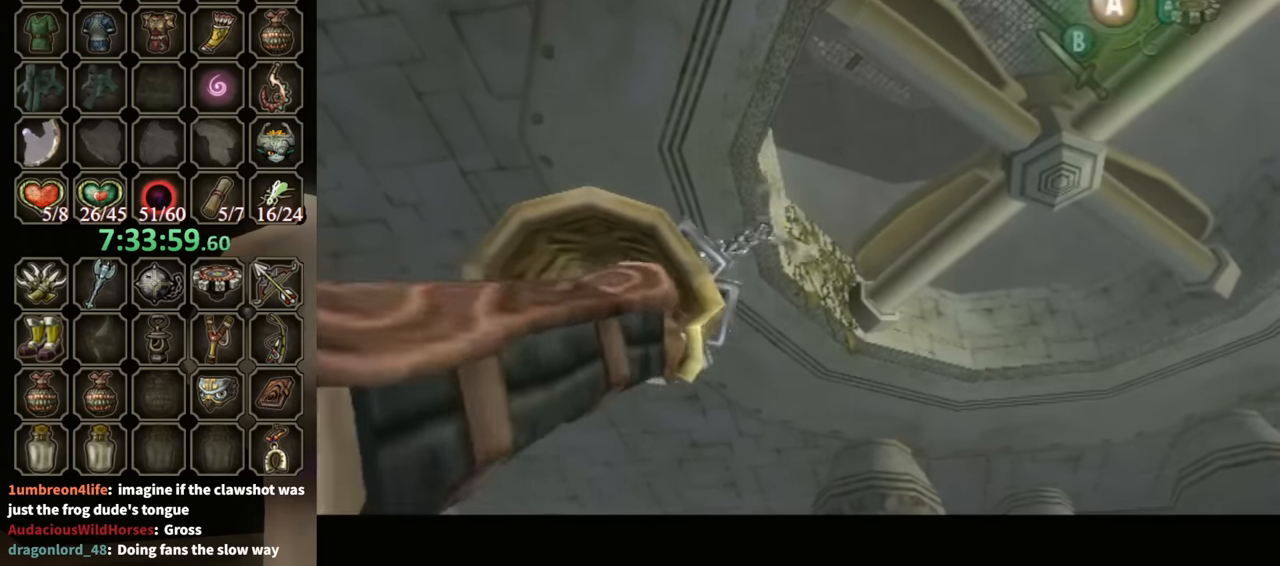
{"buttons": ["L1"], "left_stick": "center", "right_stick": "center", "events": [[400, "L1", "down"]]}
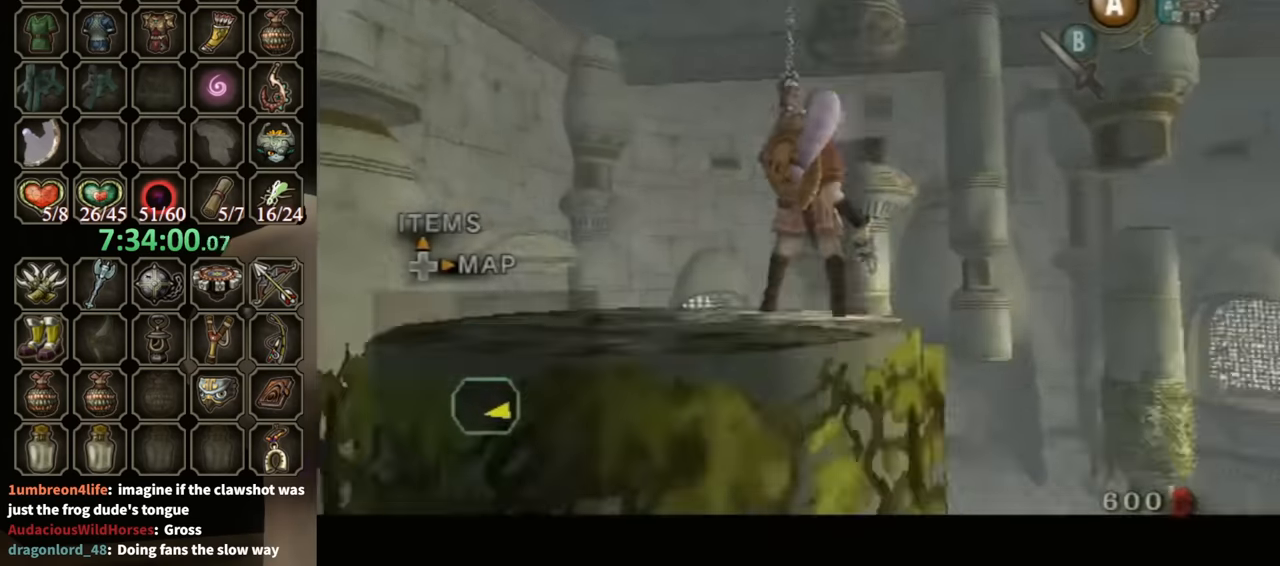
{"buttons": ["L1"], "left_stick": "center", "right_stick": "center", "events": []}
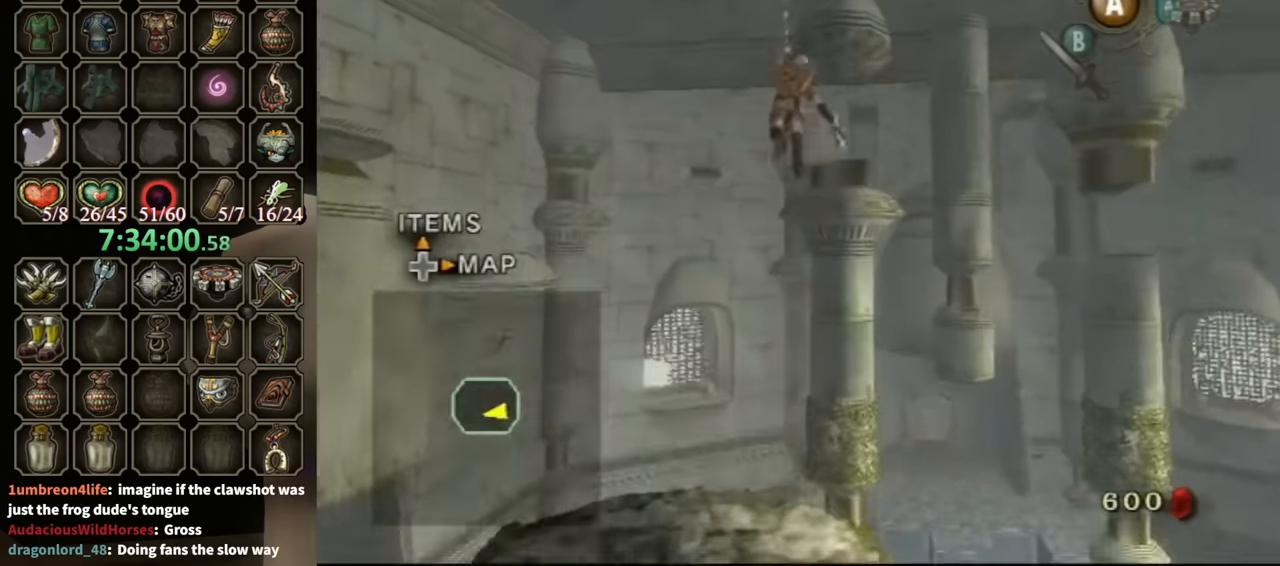
{"buttons": ["L1"], "left_stick": "center", "right_stick": "center", "events": []}